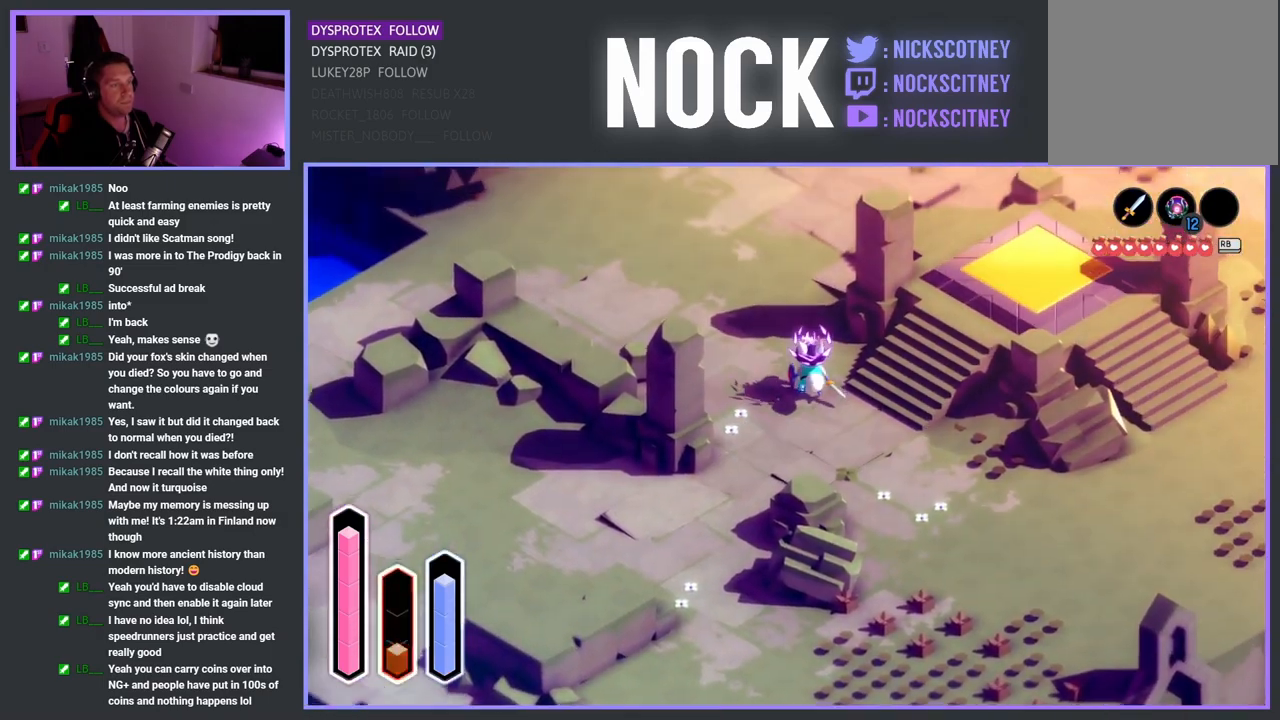
Gameplay with a controller (PlayStation layout); each line is a JSON object with the inputs held at the frame after it. "events" lists button and stick changes between this image and that frame as [ms after this image, input, new state], when the widget could be followed in between.
{"buttons": ["CROSS"], "left_stick": "up", "right_stick": "center", "events": []}
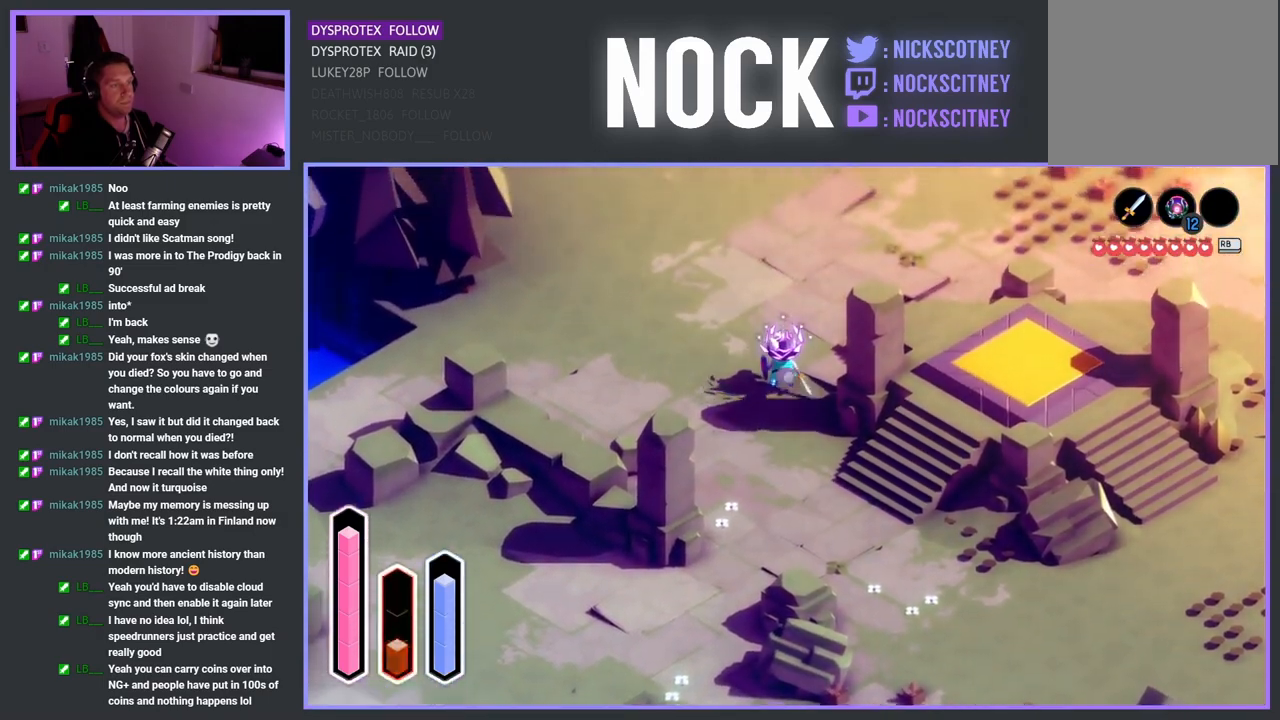
{"buttons": [], "left_stick": "center", "right_stick": "center", "events": [[133, "left_stick", "up-right"], [267, "L1", "down"], [367, "L1", "up"], [433, "left_stick", "center"], [467, "CROSS", "up"]]}
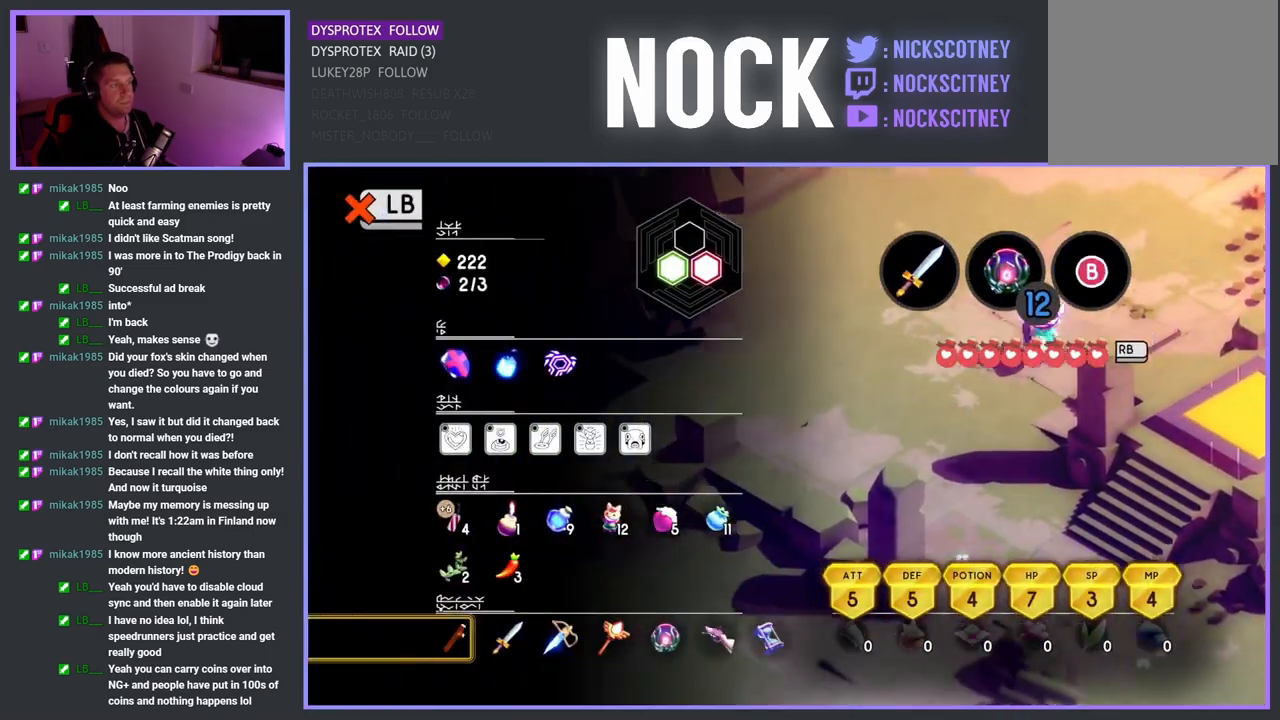
{"buttons": ["CROSS"], "left_stick": "up-right", "right_stick": "center", "events": [[250, "L1", "down"], [317, "L1", "up"], [417, "left_stick", "up-right"], [433, "CROSS", "down"]]}
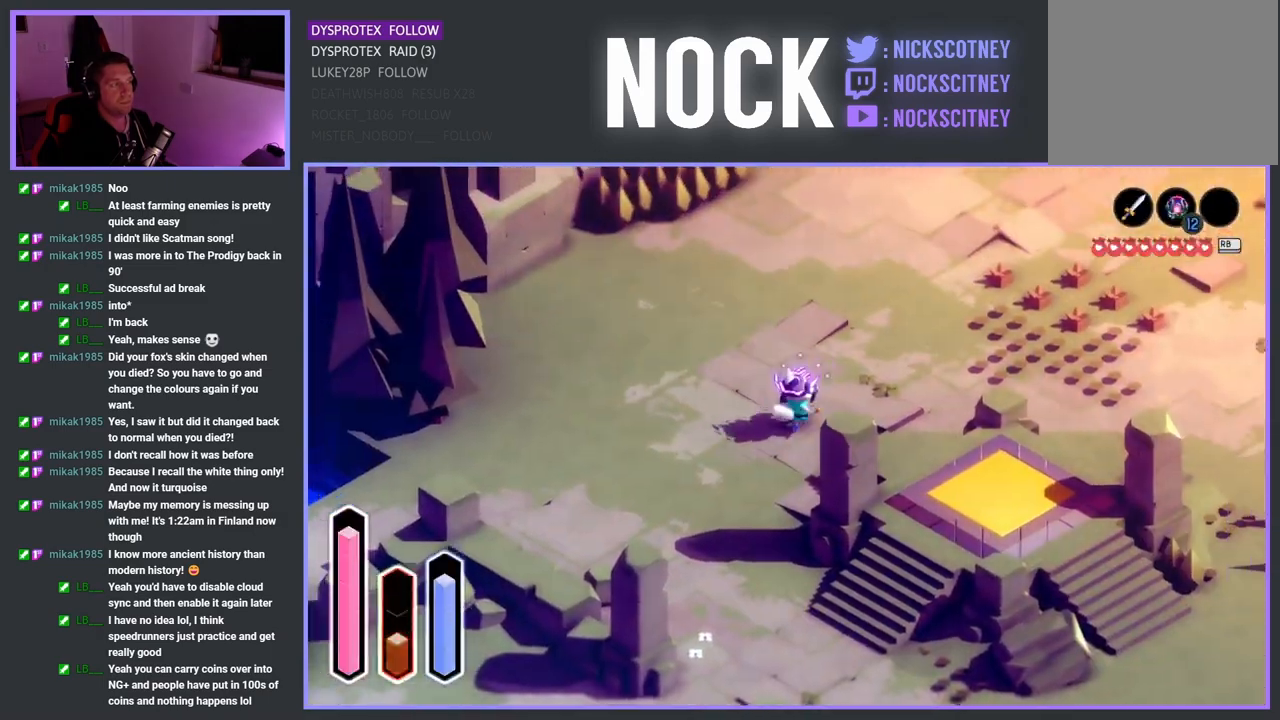
{"buttons": ["CROSS"], "left_stick": "up-right", "right_stick": "center", "events": []}
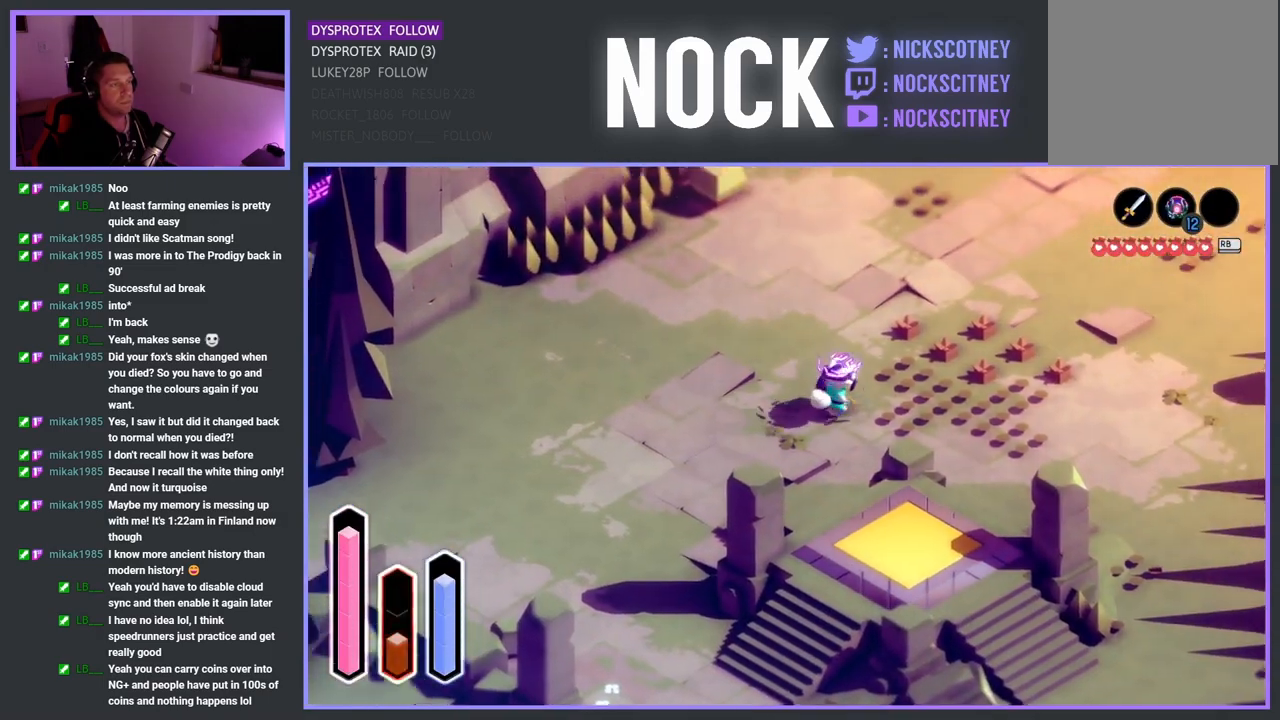
{"buttons": ["CROSS"], "left_stick": "up-right", "right_stick": "center", "events": []}
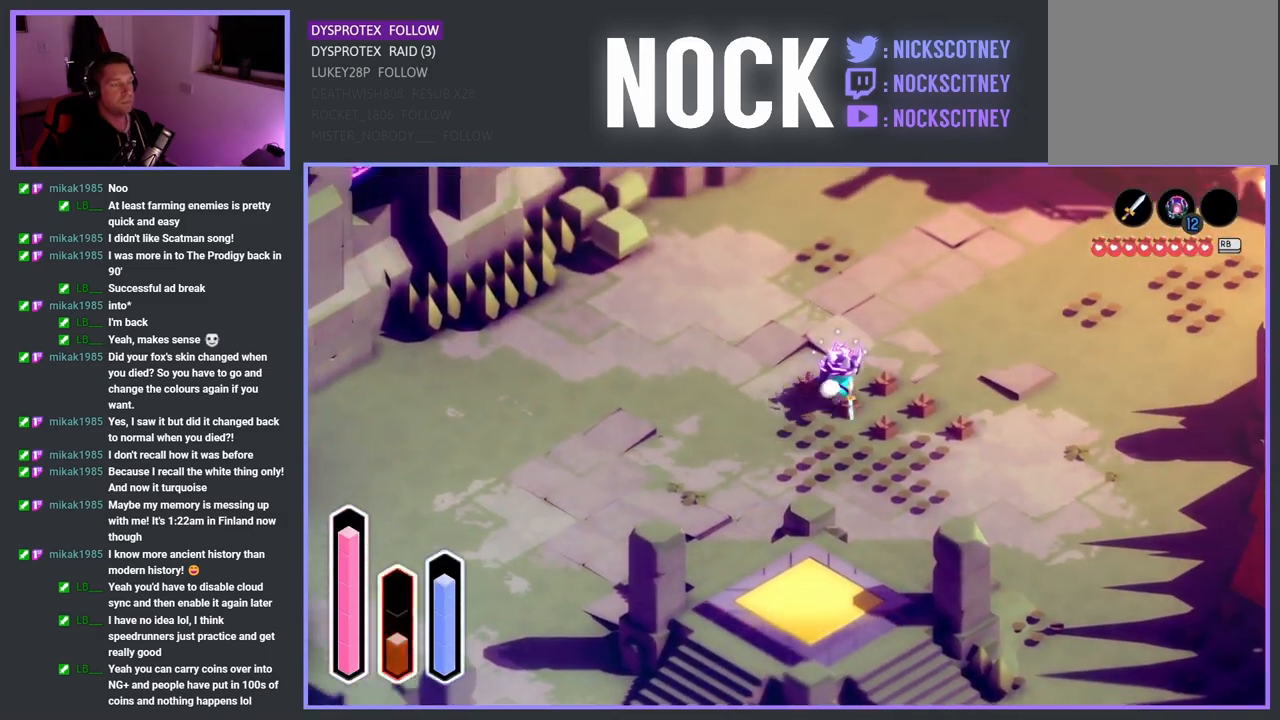
{"buttons": ["CROSS"], "left_stick": "up", "right_stick": "center", "events": [[217, "left_stick", "up"]]}
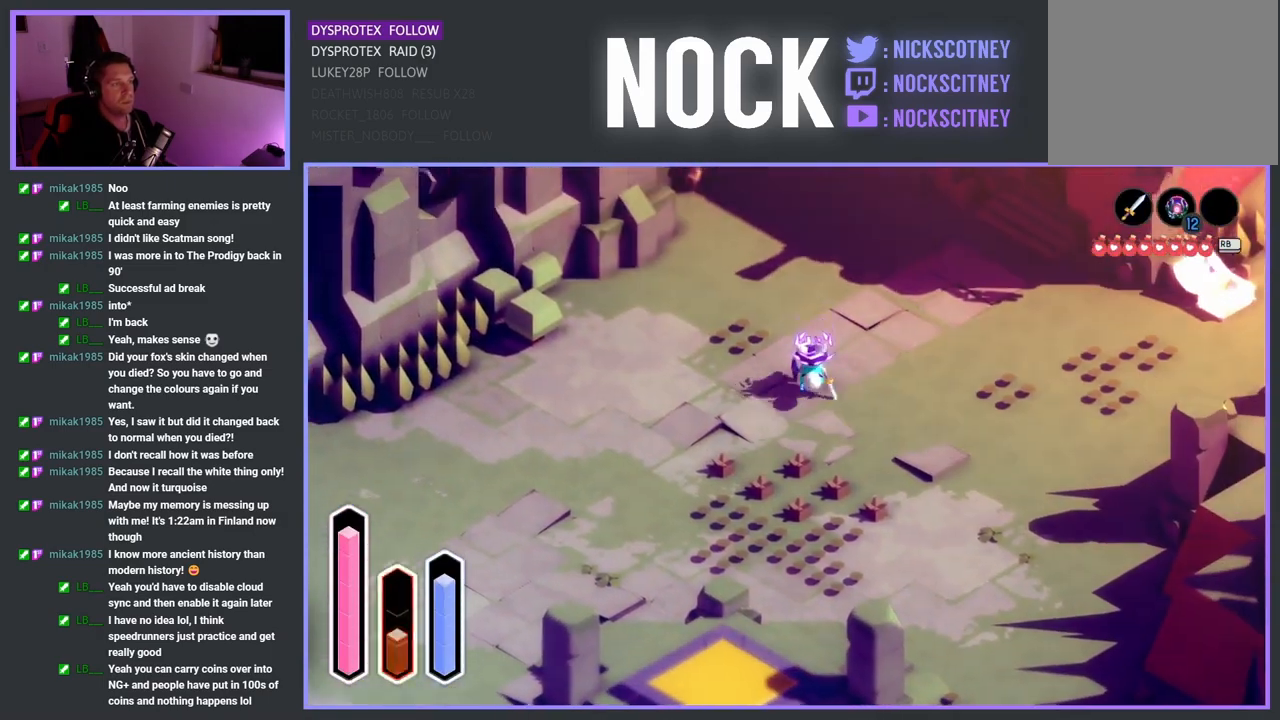
{"buttons": ["CROSS"], "left_stick": "up-left", "right_stick": "center", "events": [[167, "left_stick", "up-left"]]}
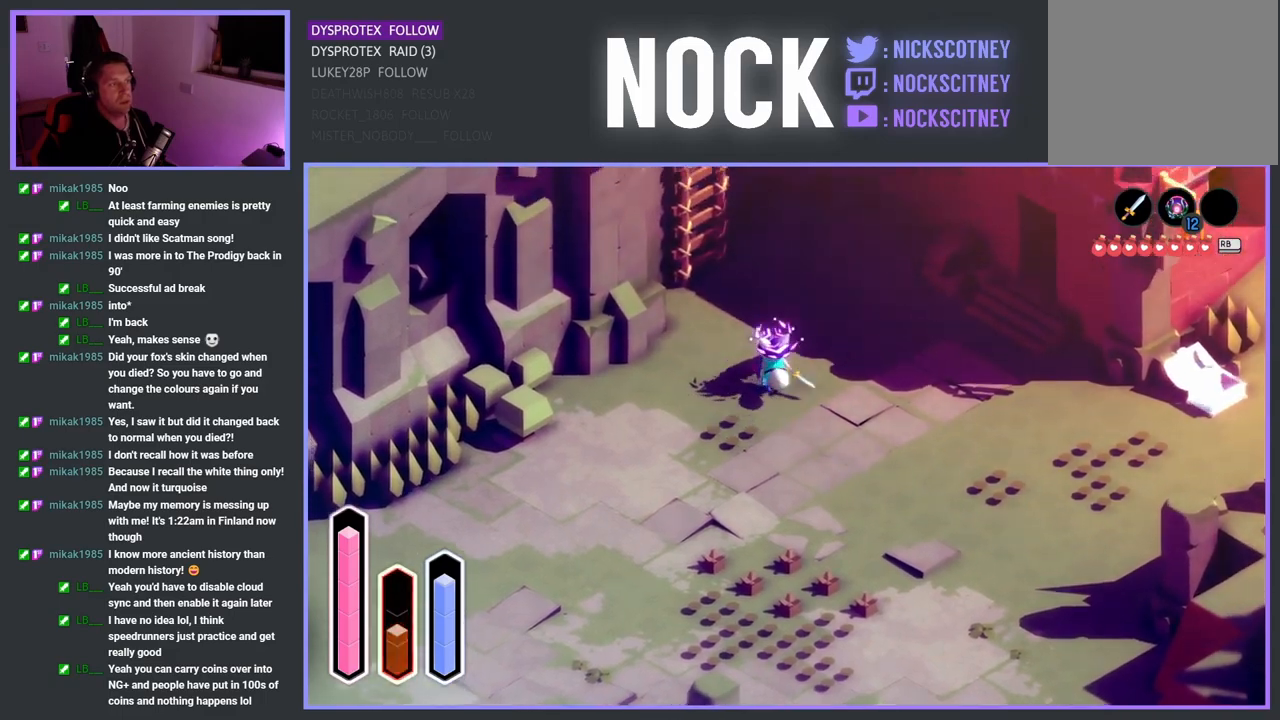
{"buttons": [], "left_stick": "up-left", "right_stick": "center", "events": [[483, "CROSS", "up"]]}
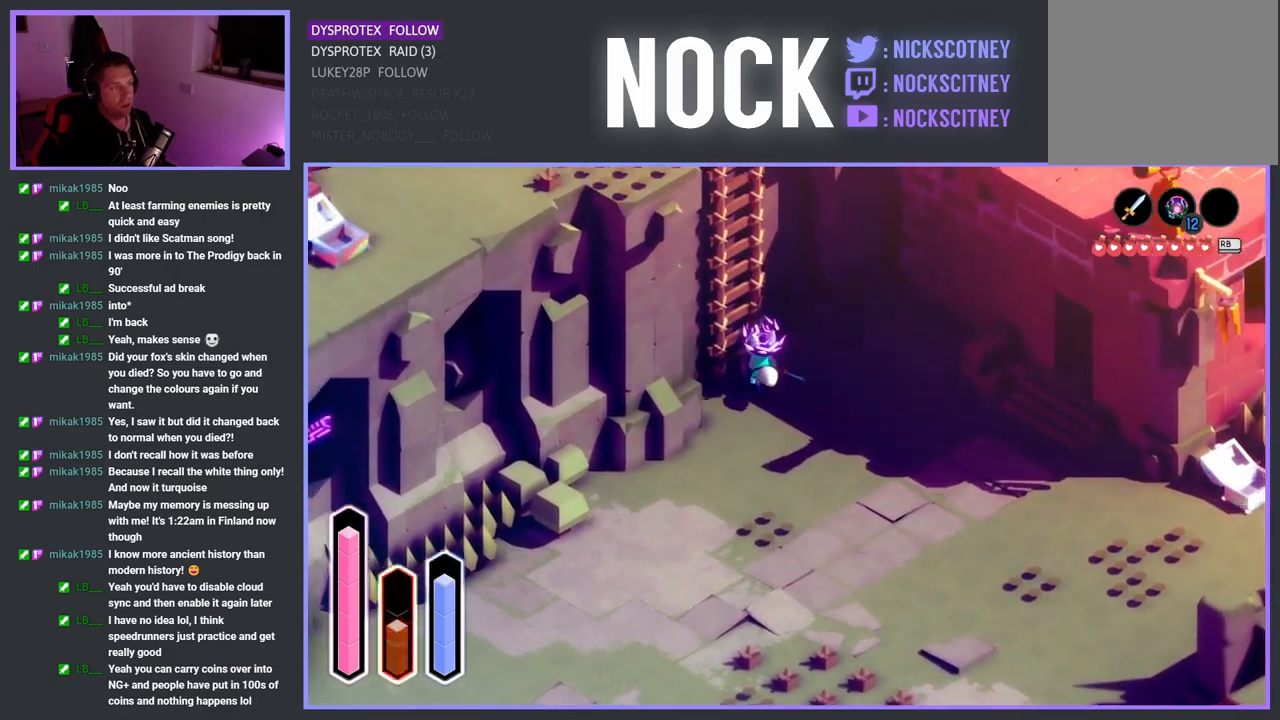
{"buttons": [], "left_stick": "up-left", "right_stick": "center", "events": [[83, "CROSS", "down"], [183, "CROSS", "up"]]}
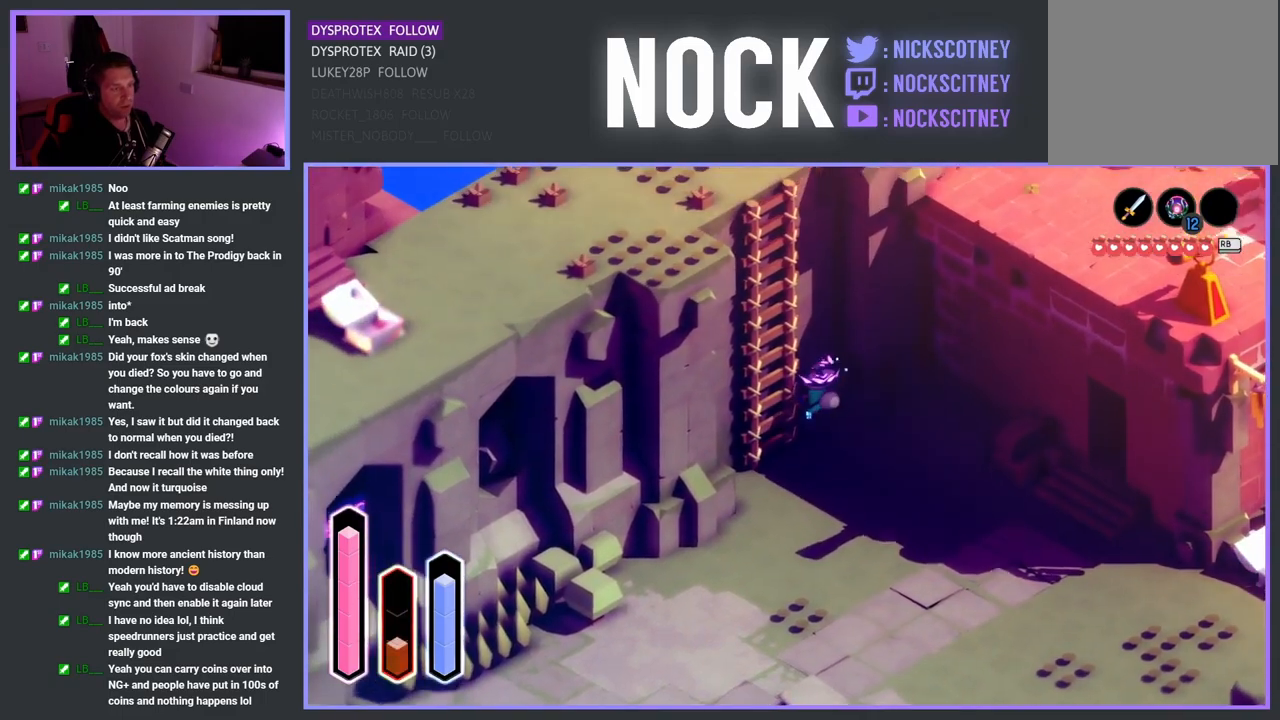
{"buttons": [], "left_stick": "down-left", "right_stick": "center", "events": [[83, "left_stick", "down-left"], [200, "left_stick", "down"], [400, "left_stick", "down-left"]]}
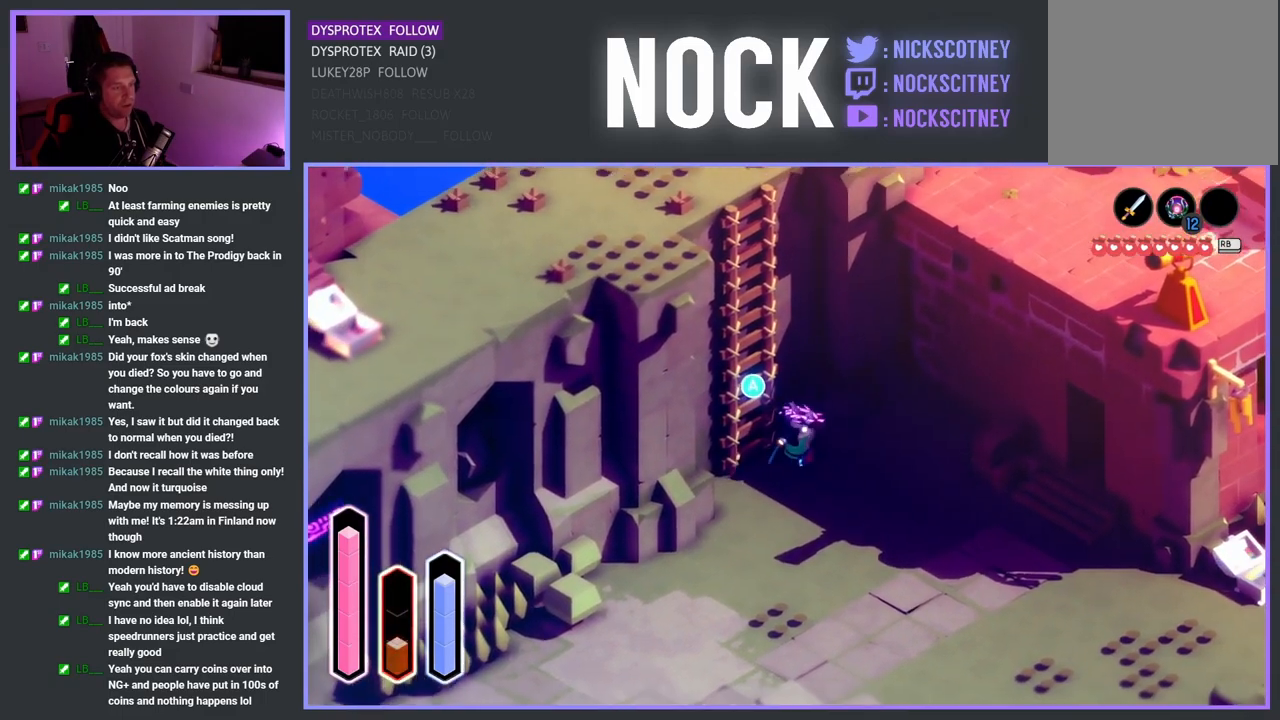
{"buttons": [], "left_stick": "up-left", "right_stick": "center", "events": [[133, "left_stick", "up-left"], [200, "CROSS", "down"], [317, "CROSS", "up"]]}
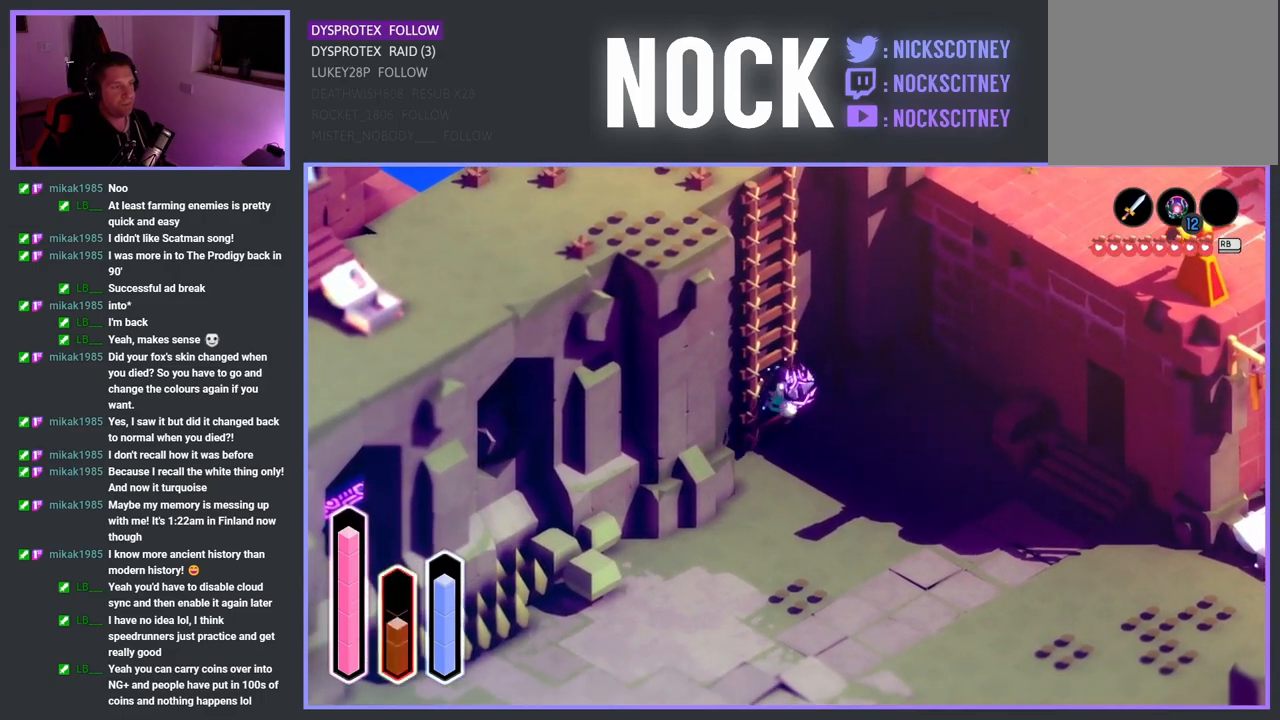
{"buttons": [], "left_stick": "up-left", "right_stick": "center", "events": []}
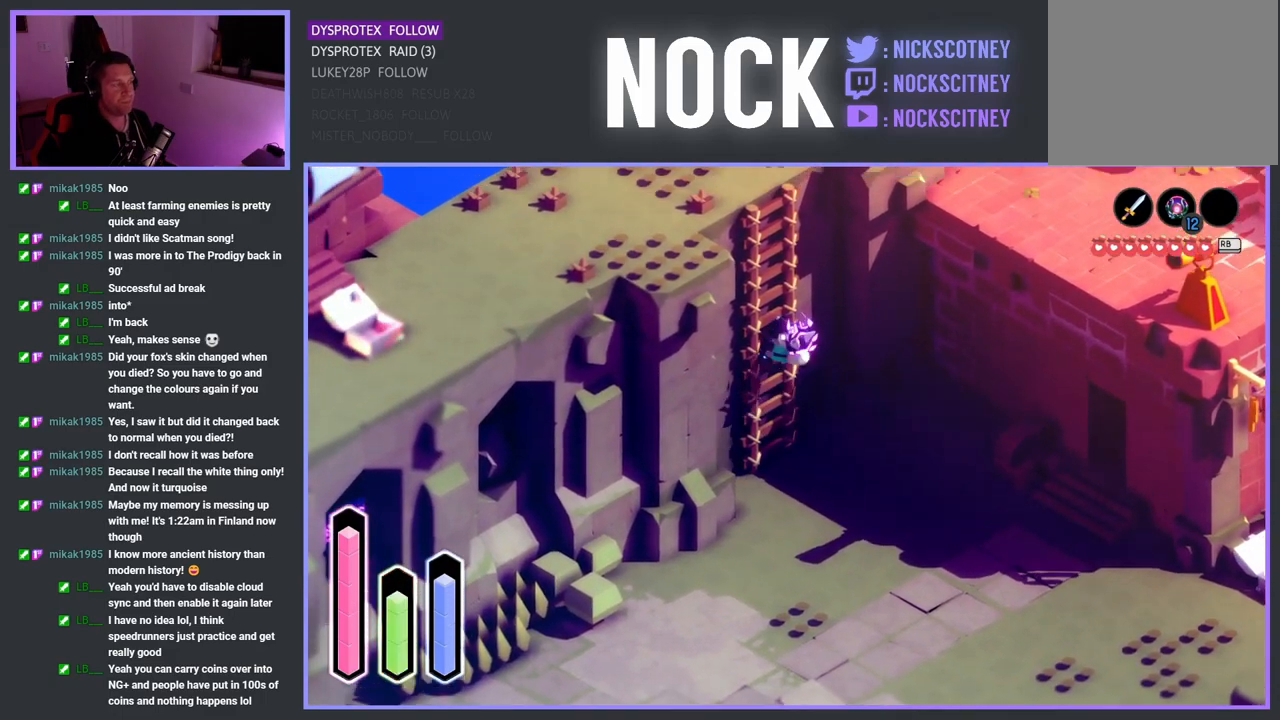
{"buttons": [], "left_stick": "up", "right_stick": "center", "events": [[100, "left_stick", "up"]]}
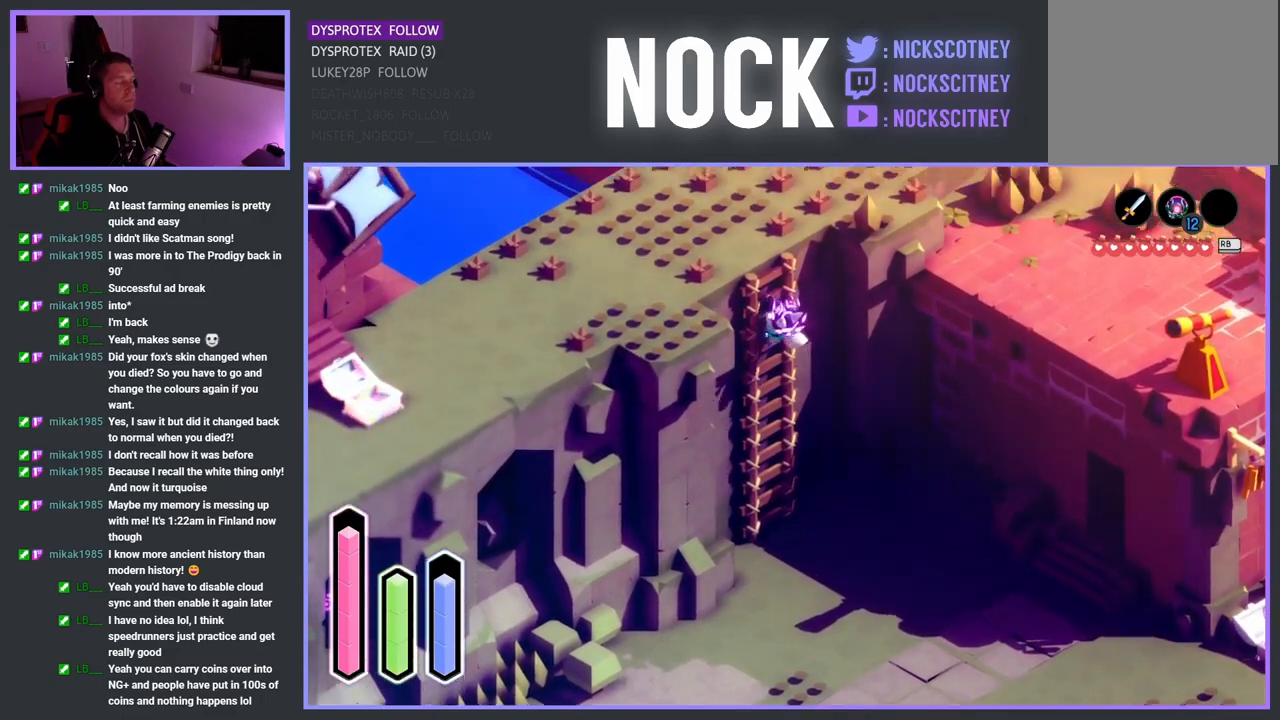
{"buttons": [], "left_stick": "up", "right_stick": "center", "events": []}
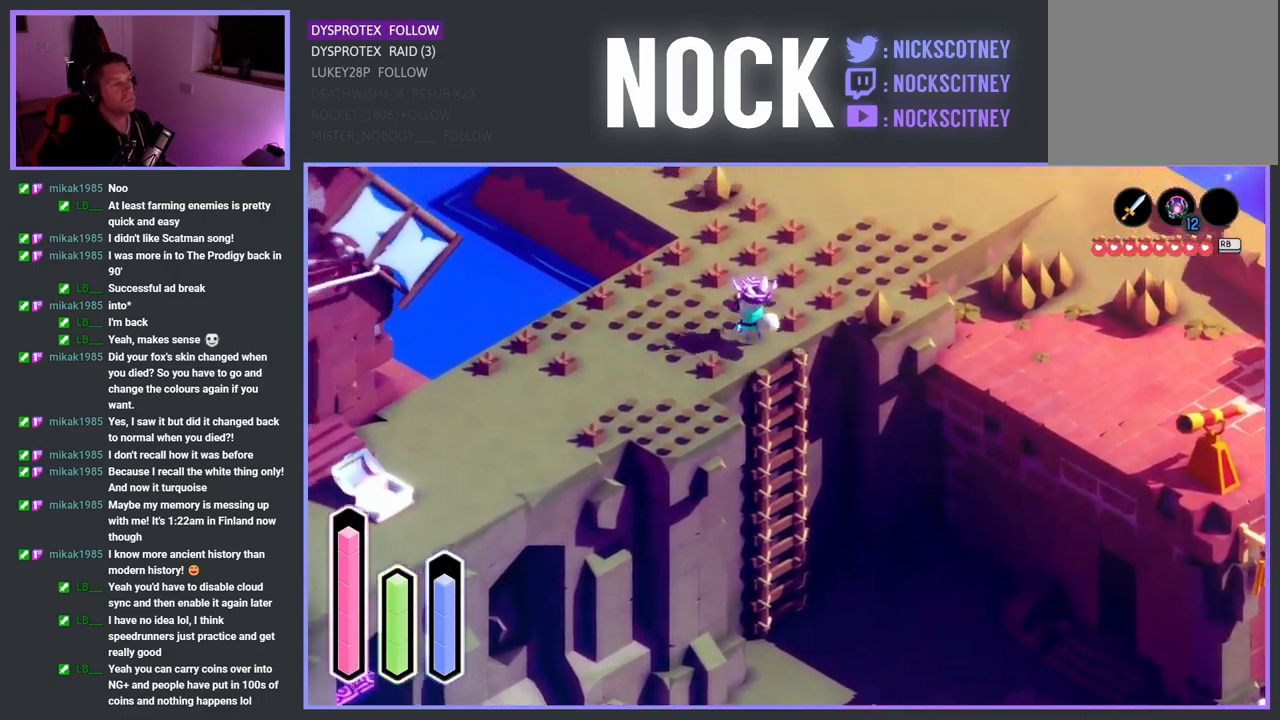
{"buttons": [], "left_stick": "up-right", "right_stick": "center", "events": [[200, "left_stick", "up-right"]]}
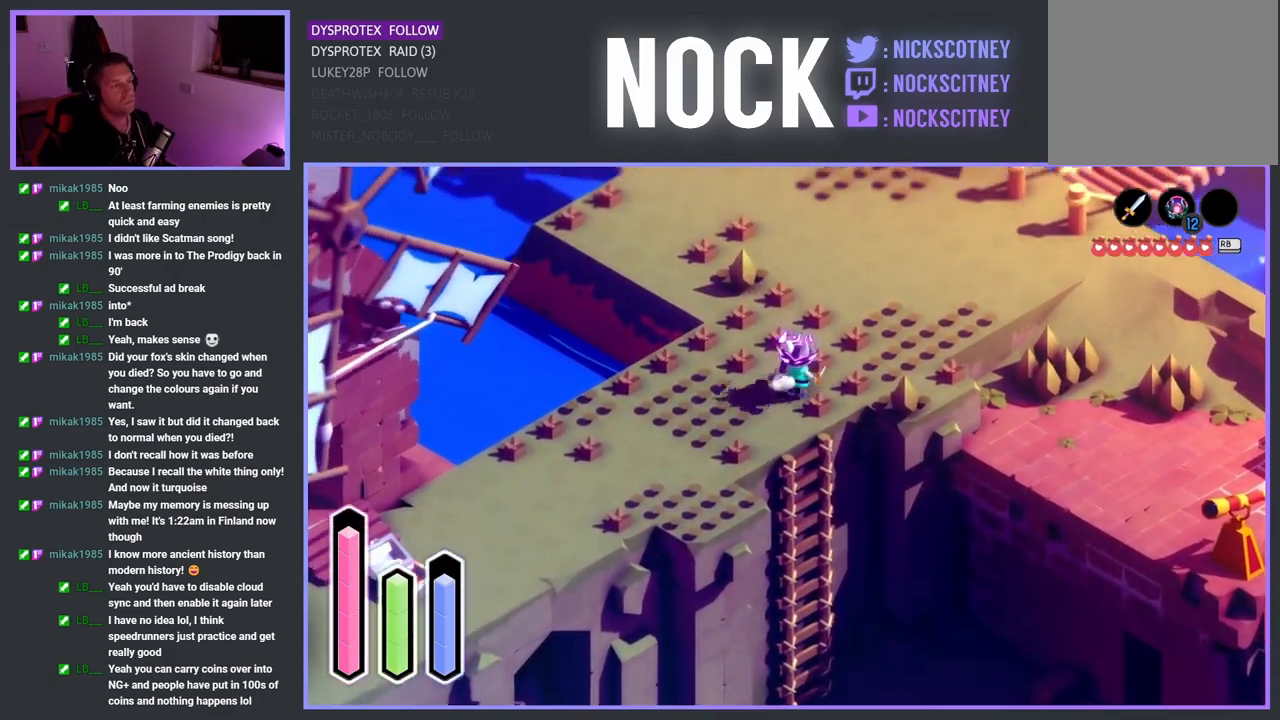
{"buttons": ["CROSS"], "left_stick": "up-right", "right_stick": "center", "events": [[50, "CROSS", "down"]]}
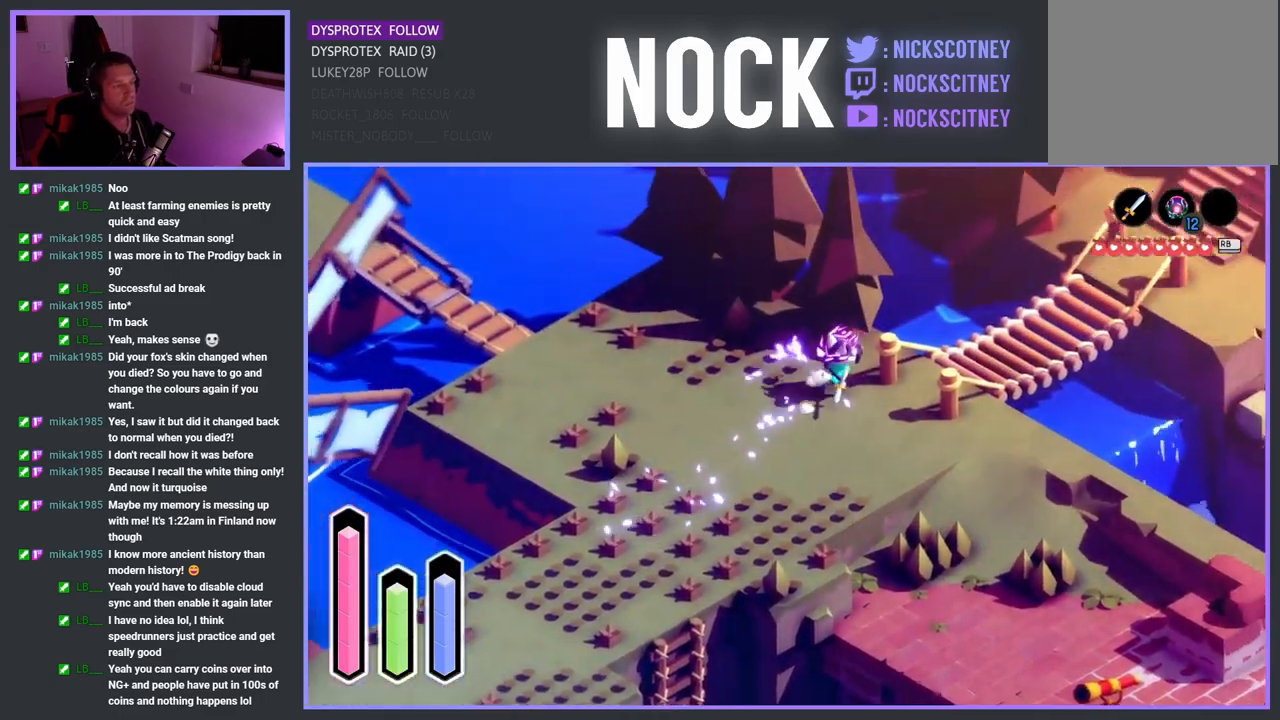
{"buttons": ["CROSS"], "left_stick": "up-right", "right_stick": "center", "events": []}
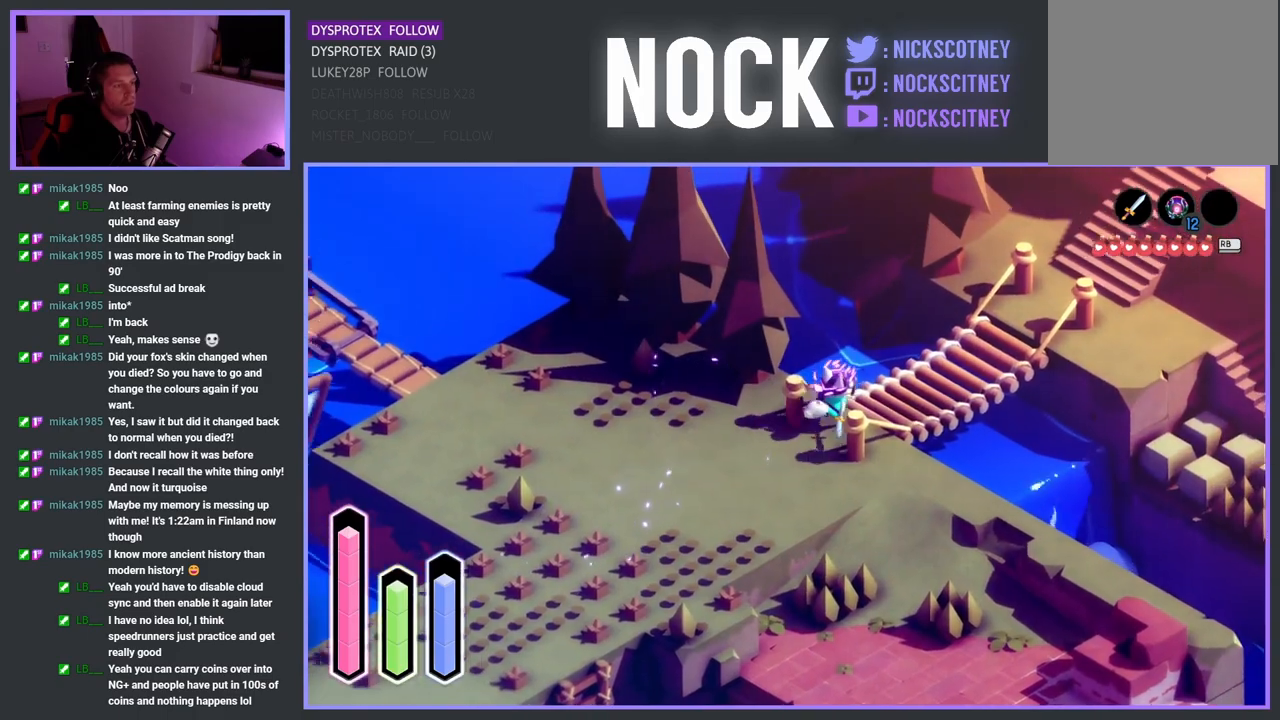
{"buttons": ["CROSS"], "left_stick": "up-right", "right_stick": "center", "events": []}
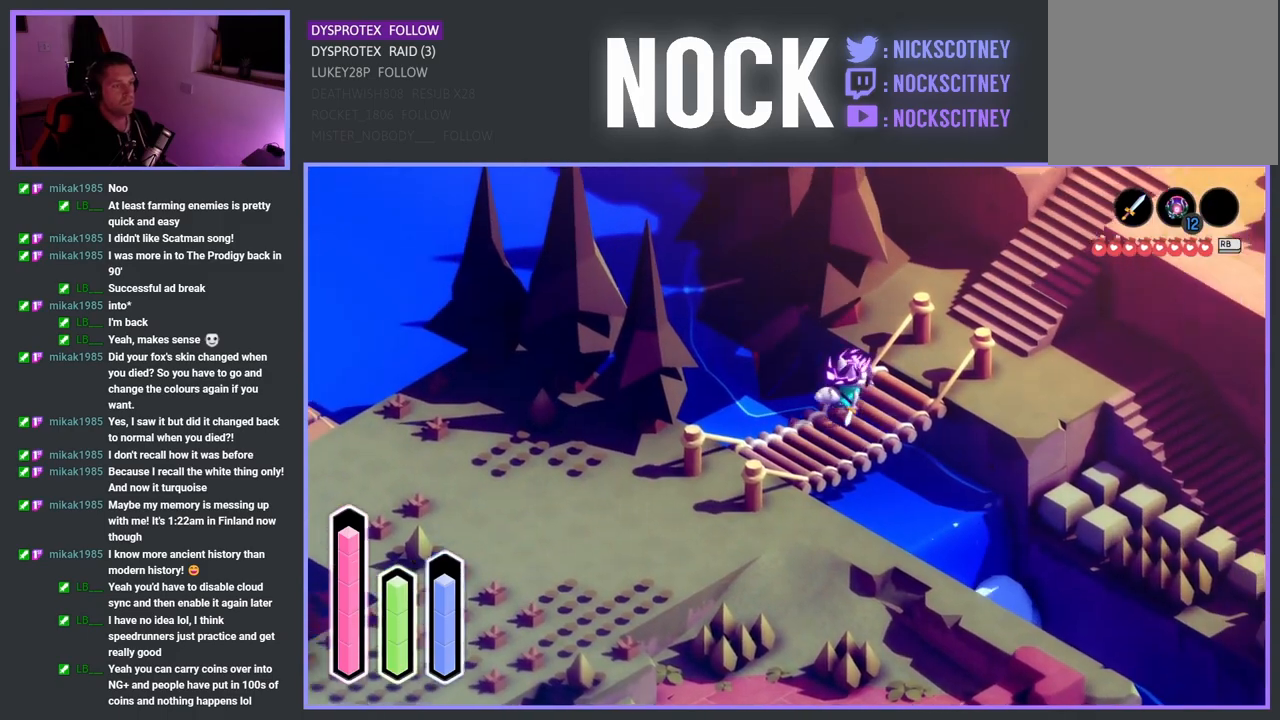
{"buttons": ["CROSS"], "left_stick": "up-right", "right_stick": "center", "events": []}
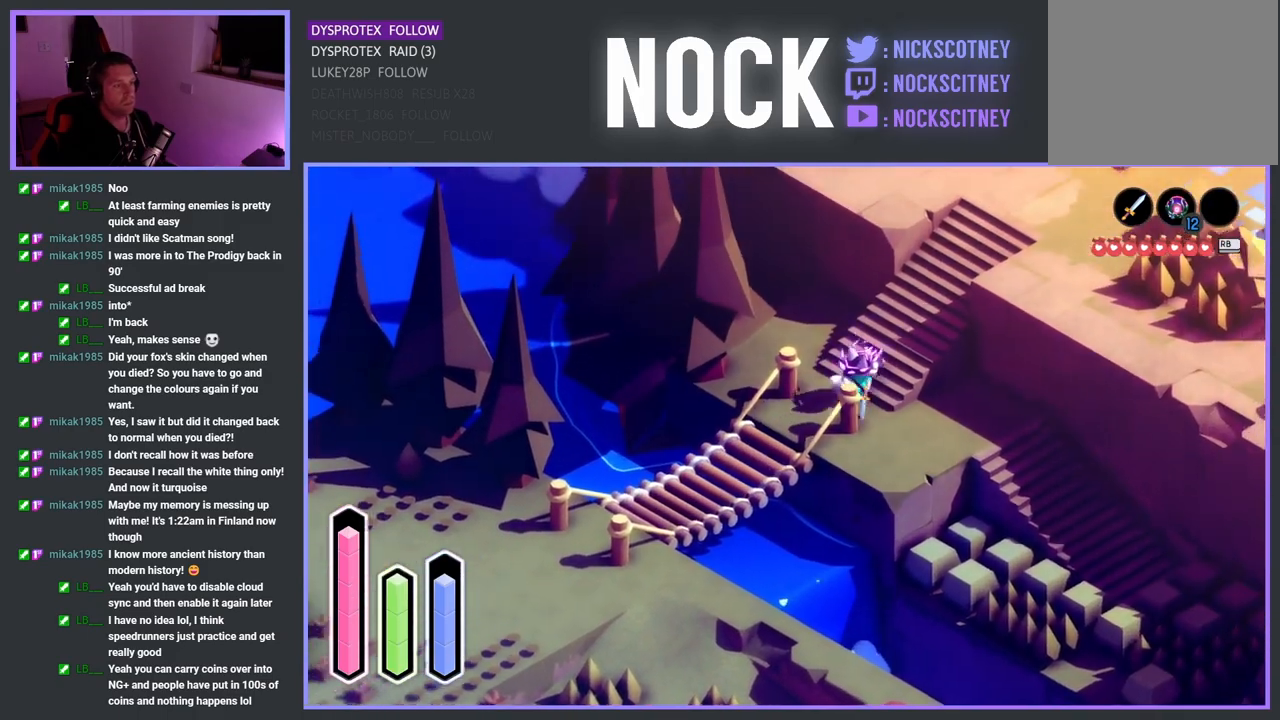
{"buttons": ["CROSS"], "left_stick": "up-right", "right_stick": "center", "events": []}
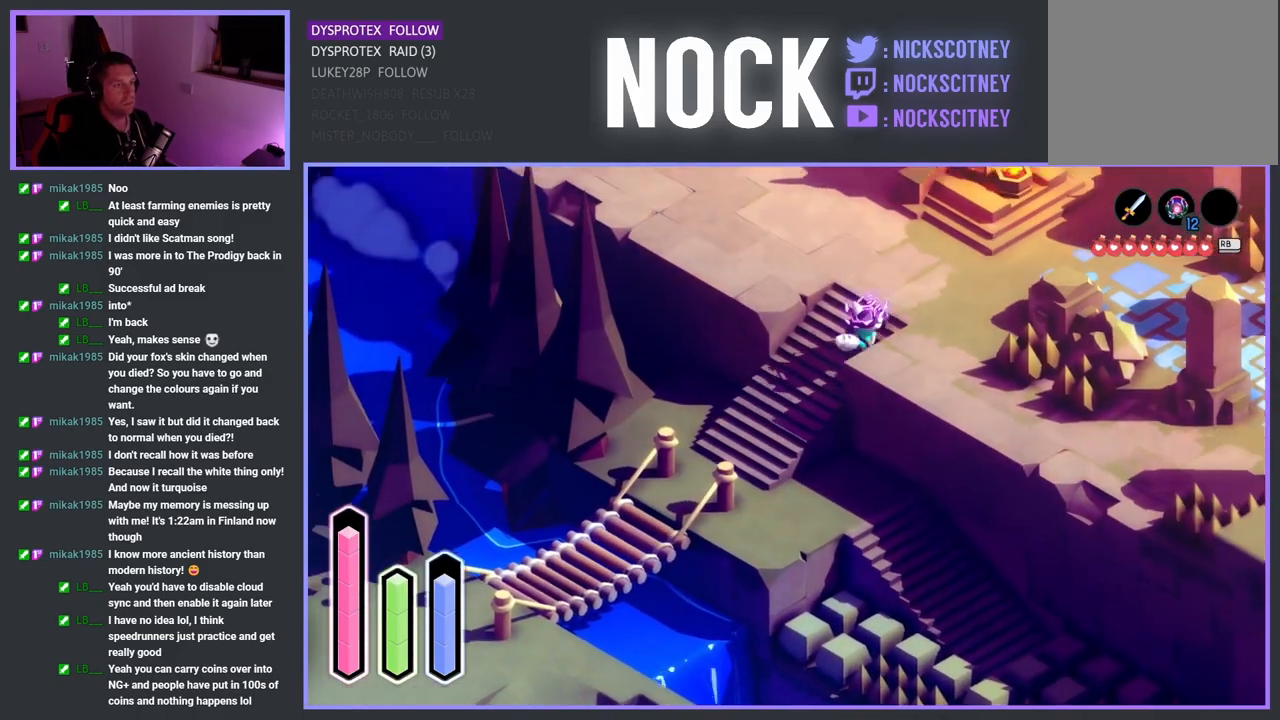
{"buttons": ["CROSS"], "left_stick": "up-right", "right_stick": "center", "events": []}
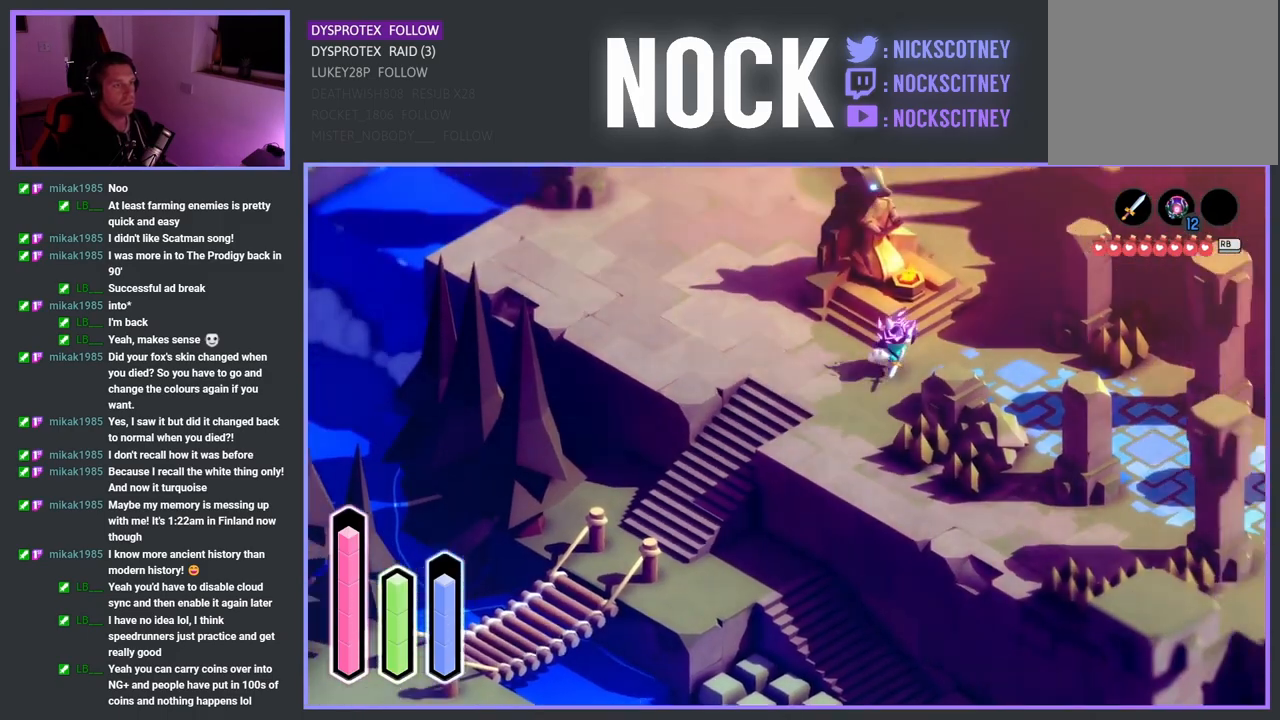
{"buttons": ["CROSS"], "left_stick": "up-left", "right_stick": "center", "events": [[83, "left_stick", "up"], [183, "CROSS", "up"], [200, "left_stick", "up-left"], [400, "CROSS", "down"]]}
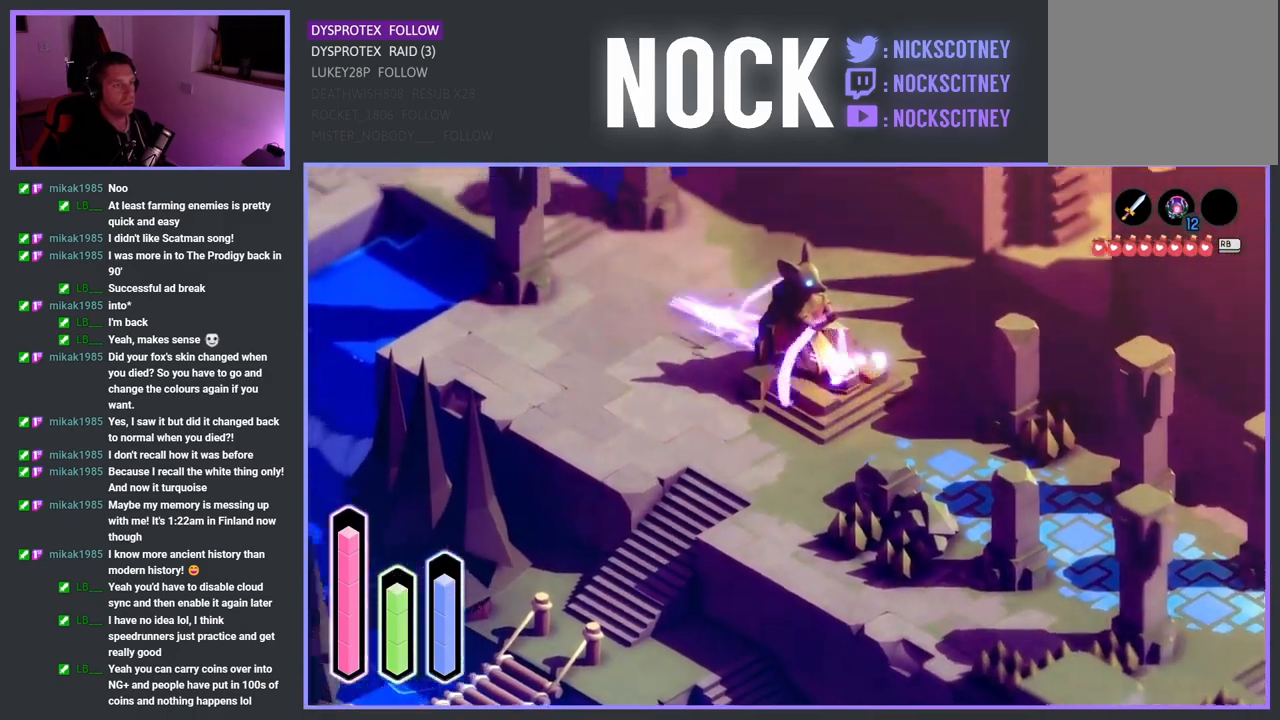
{"buttons": [], "left_stick": "down-right", "right_stick": "center", "events": [[33, "CROSS", "up"], [33, "left_stick", "center"], [483, "left_stick", "down-right"]]}
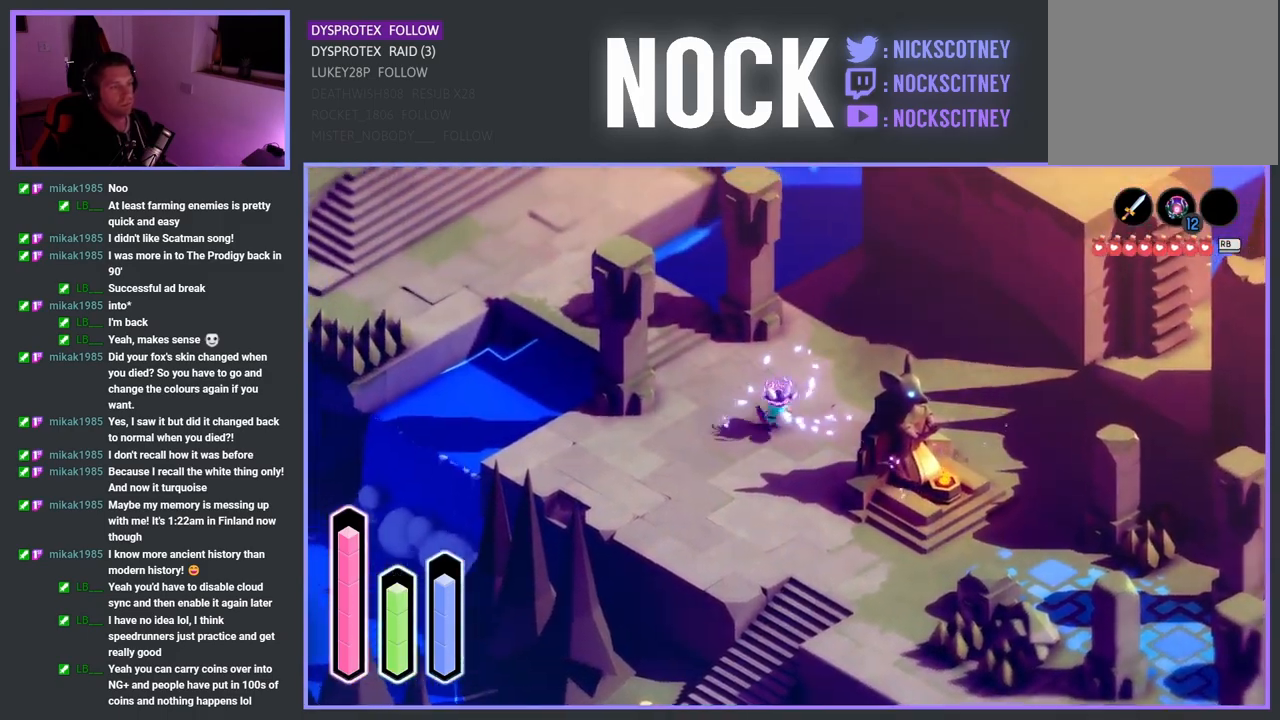
{"buttons": [], "left_stick": "down-right", "right_stick": "center", "events": [[133, "CROSS", "down"], [367, "CROSS", "up"]]}
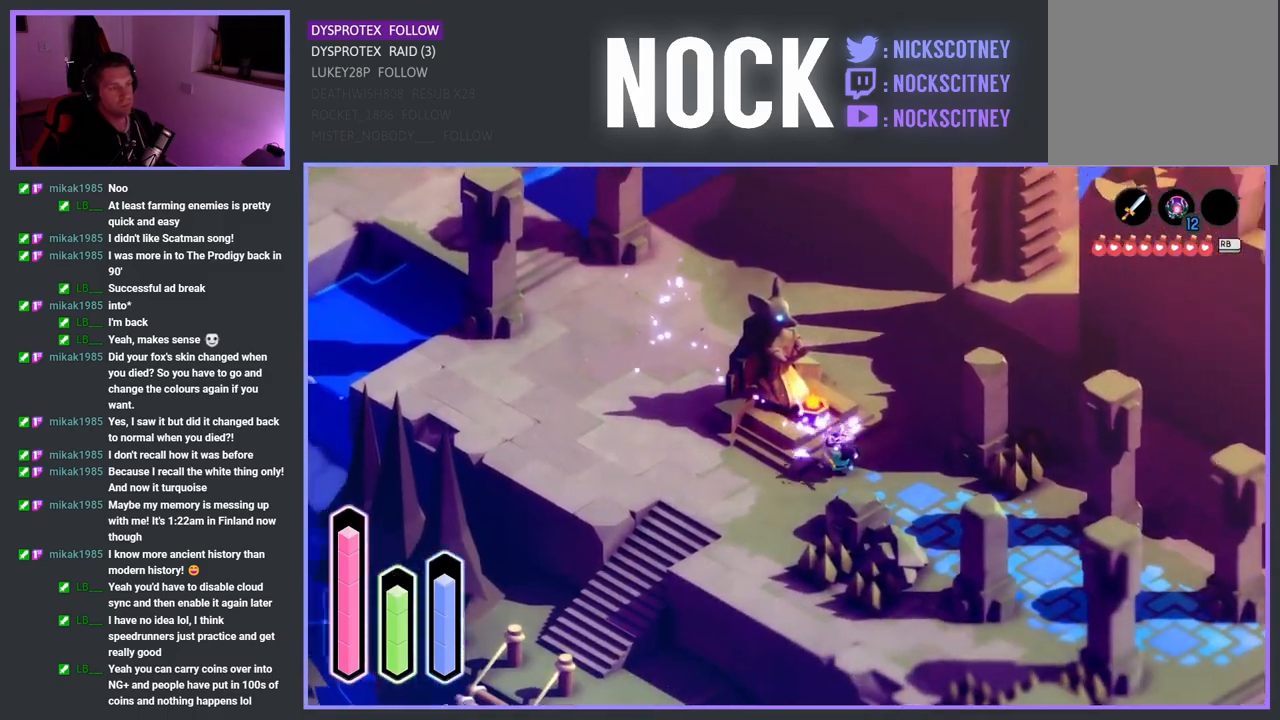
{"buttons": [], "left_stick": "center", "right_stick": "center", "events": [[67, "left_stick", "up-right"], [133, "left_stick", "up-left"], [300, "CROSS", "down"], [350, "left_stick", "center"], [383, "CROSS", "up"]]}
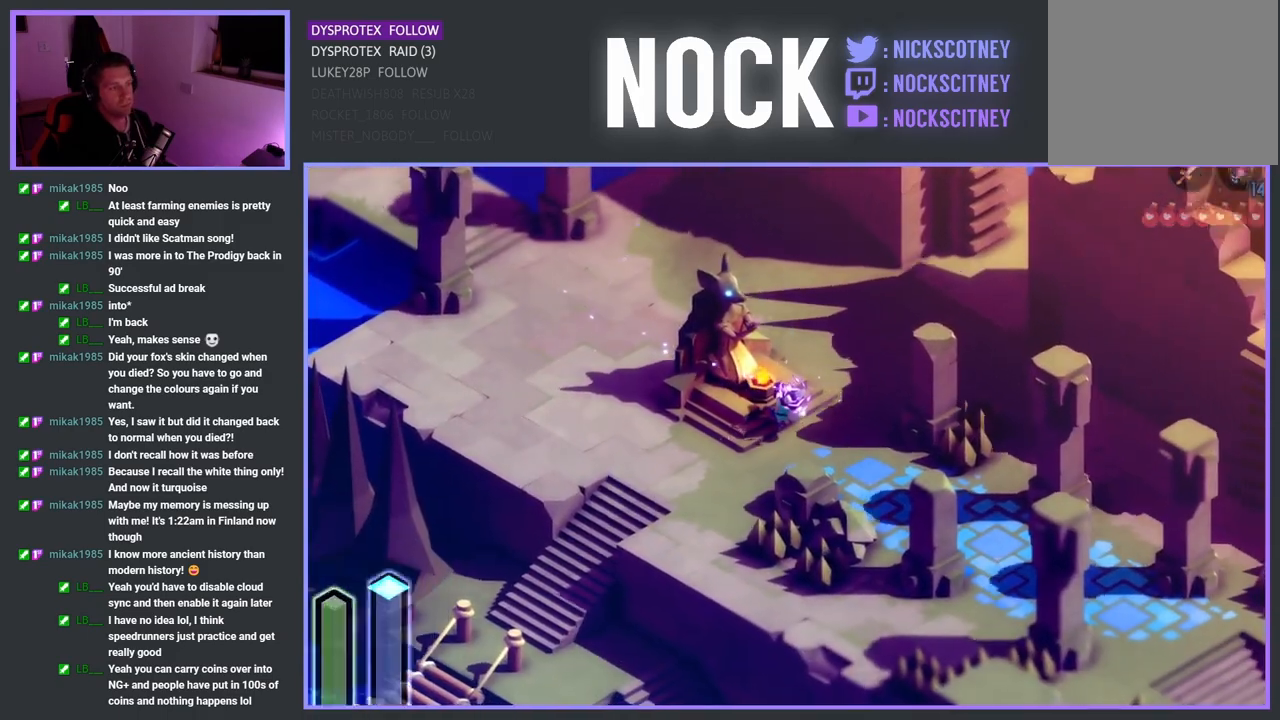
{"buttons": [], "left_stick": "center", "right_stick": "center", "events": []}
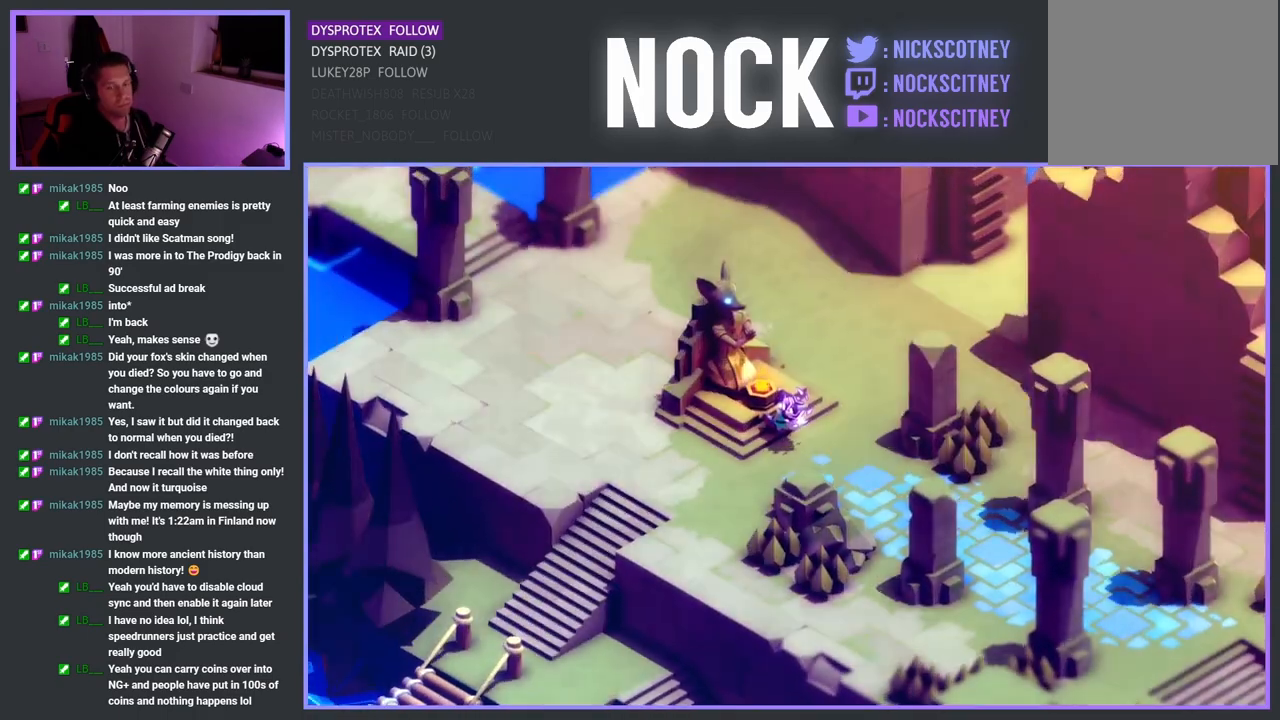
{"buttons": [], "left_stick": "center", "right_stick": "center", "events": []}
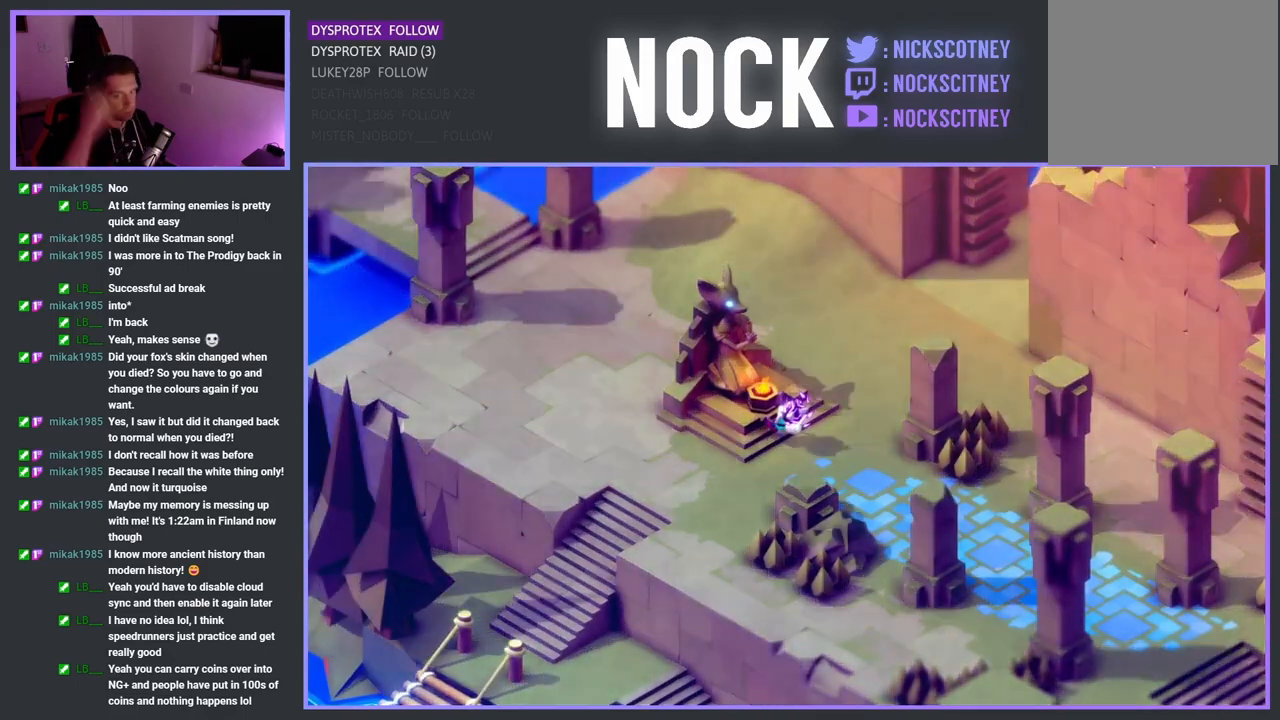
{"buttons": [], "left_stick": "center", "right_stick": "center", "events": []}